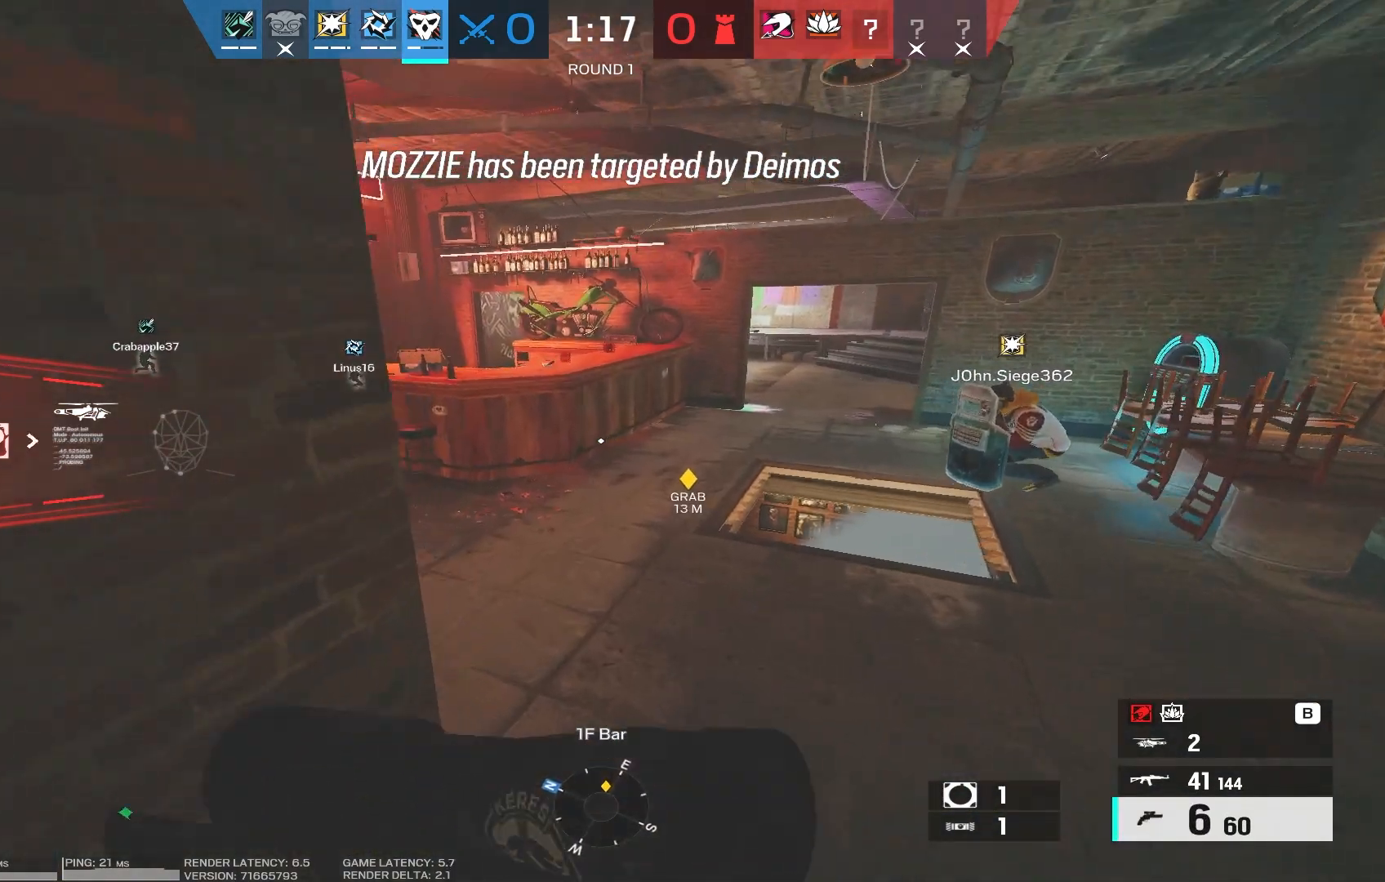
Gameplay with keyboard and mouse; each line is a JSON object with the keys and mouse buttons held at the frame after it. "events" lists presses ("down") and releases ("up") of "1", "2", "3", "4", "5", "a", "alt", "b", "c", "caps_lock", "ctrl", "d", "e", "f", "g", "q", "r", "s", "shift", "space", "super", "t", "tab", "tilde", "v", "w", "x", "z", "mouse_left", "mouse_wheel", "mouse_right", "mouse_mb4" and "mouse_mb5" between this image and that frame as [ms after this image, input, new state], when the widget could be followed in between. "mouse_left", "mouse_wheel", "mouse_right", "mouse_mb4", "mouse_mb5" = the "left", "wheel", "right", "mb4", "mb5" buttons of the "mouse" list. No other keys are recorded. "wheel" means that the mouse wheel is clicked or scrolled. Mouse movement is not recorded.
{"keys": ["shift", "w"], "mouse": [], "events": [[250, "d", "down"], [350, "d", "up"]]}
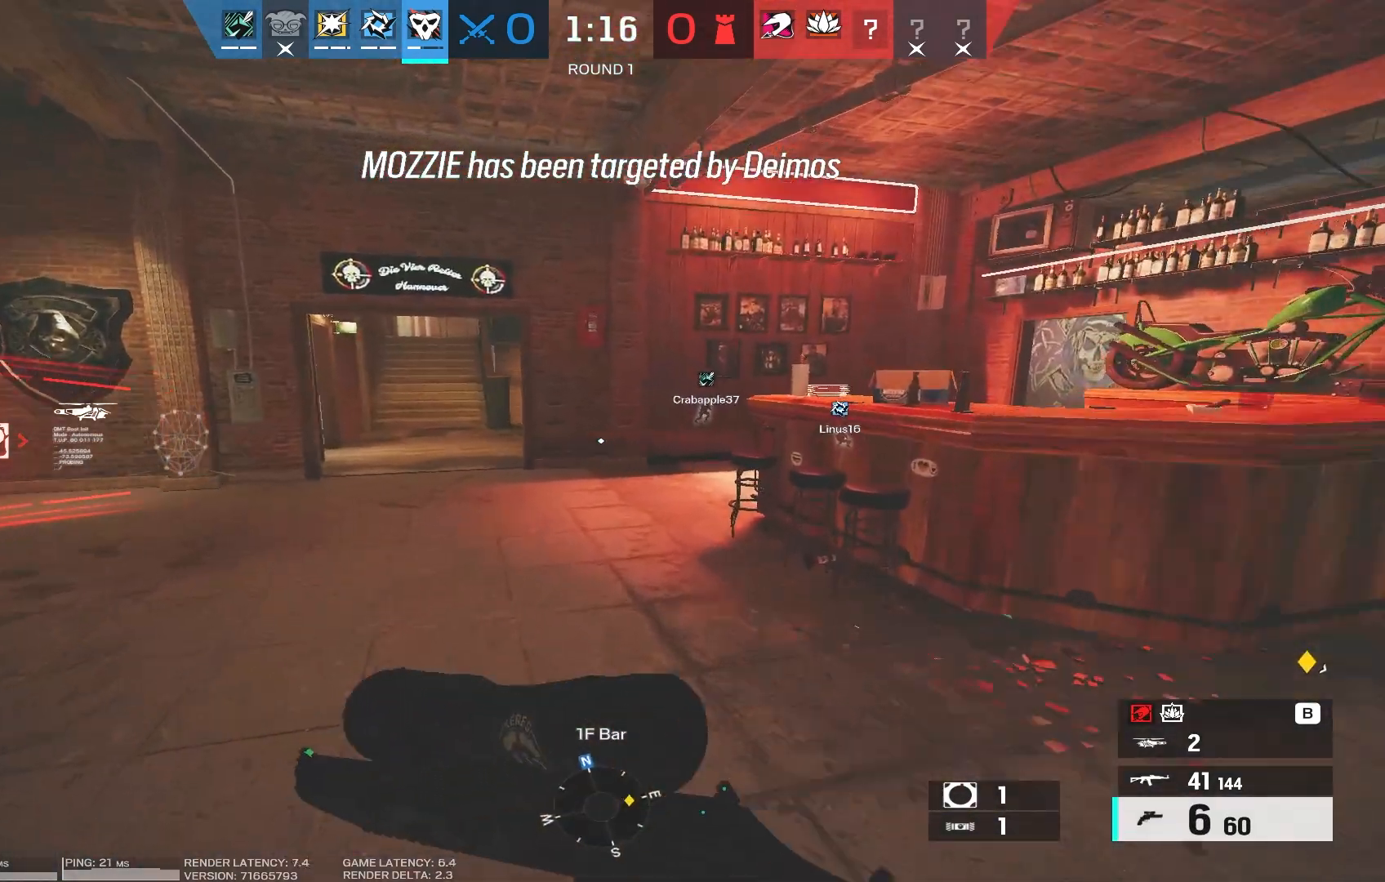
{"keys": ["shift", "w"], "mouse": [], "events": [[50, "d", "down"], [217, "d", "up"]]}
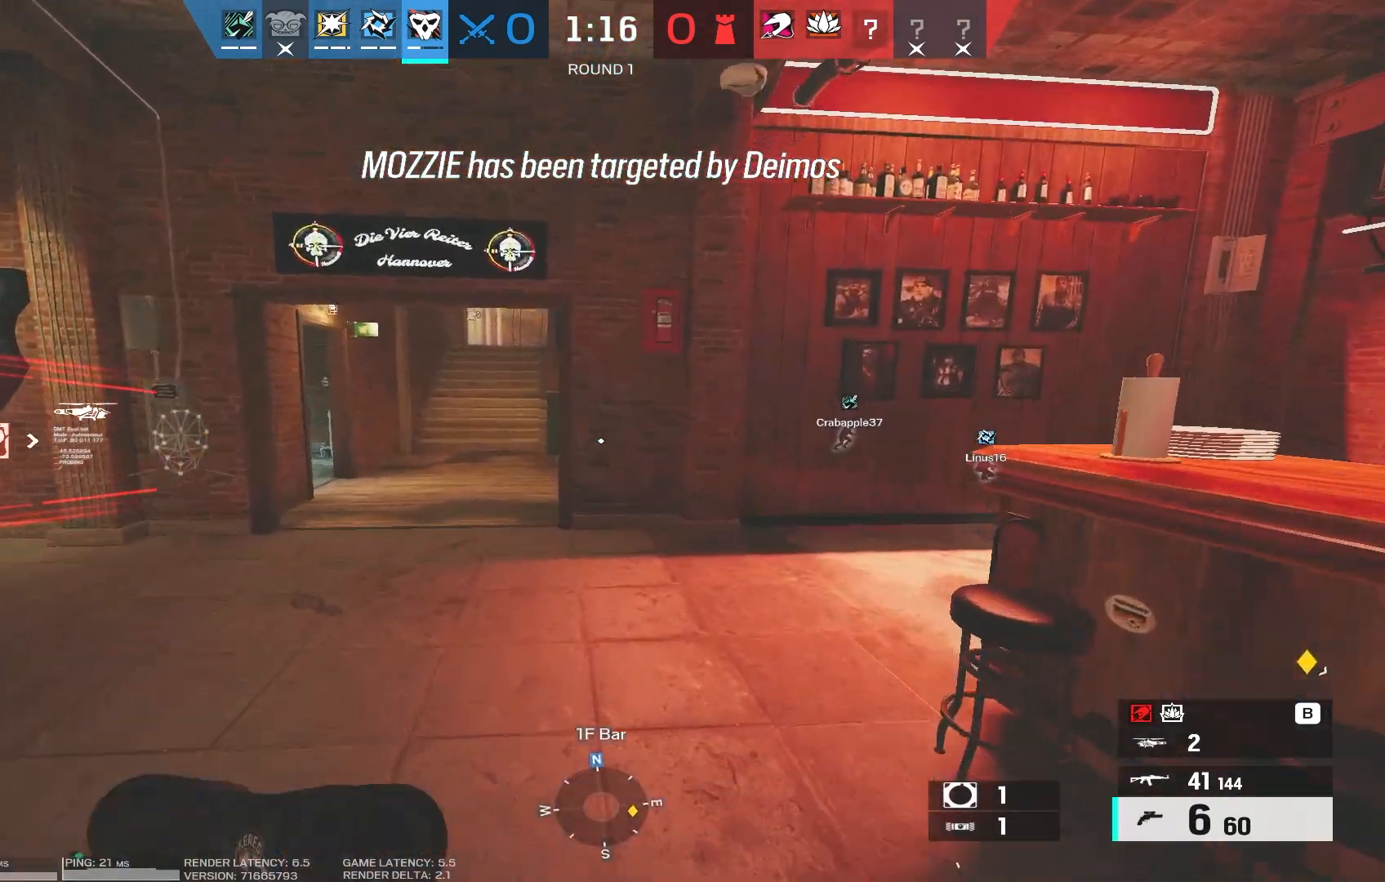
{"keys": ["w"], "mouse": ["right"], "events": [[200, "mouse_right", "down"], [200, "shift", "up"]]}
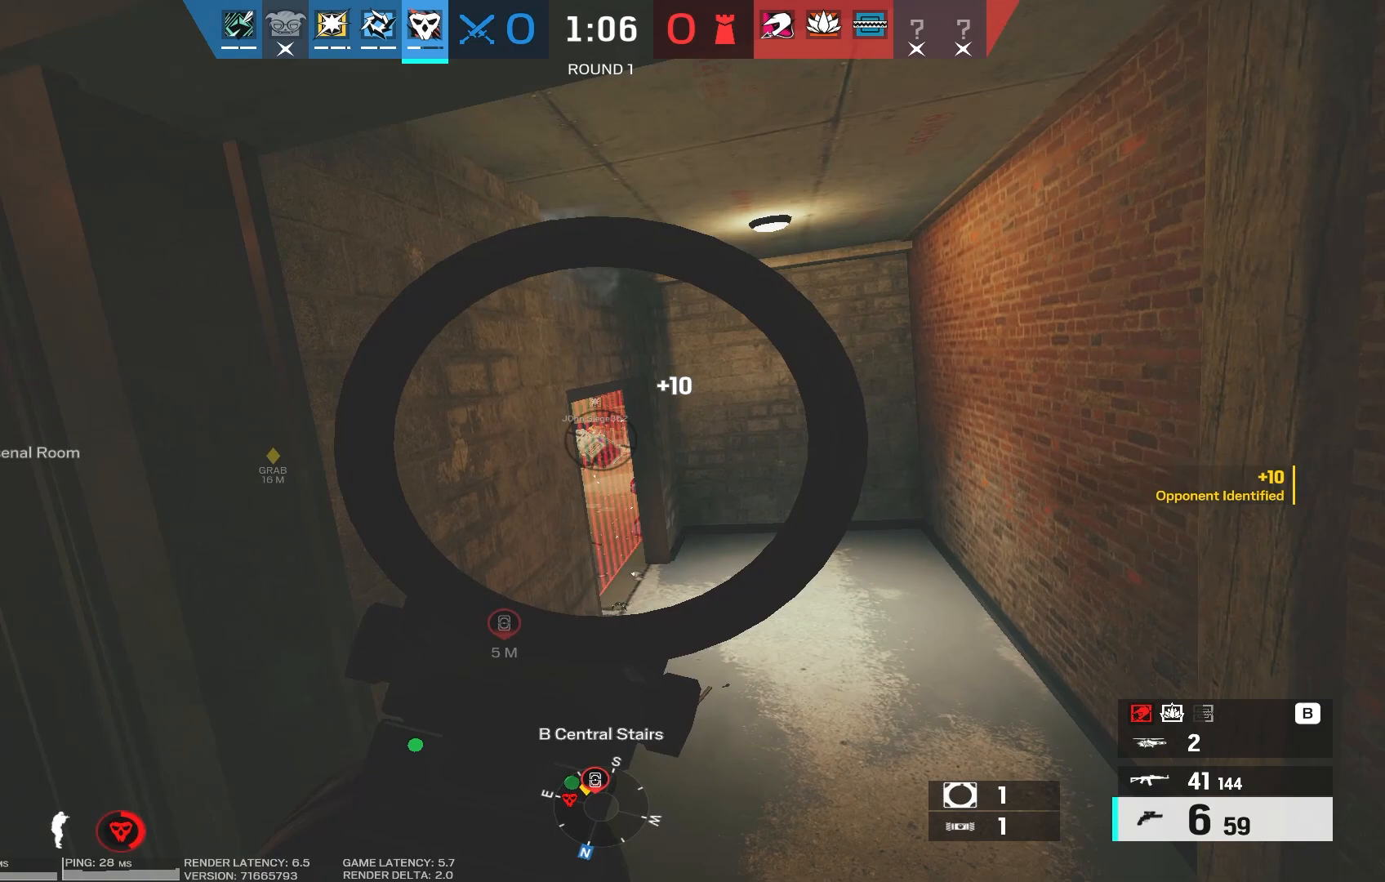
{"keys": ["w"], "mouse": ["right"], "events": [[67, "d", "down"], [267, "d", "up"]]}
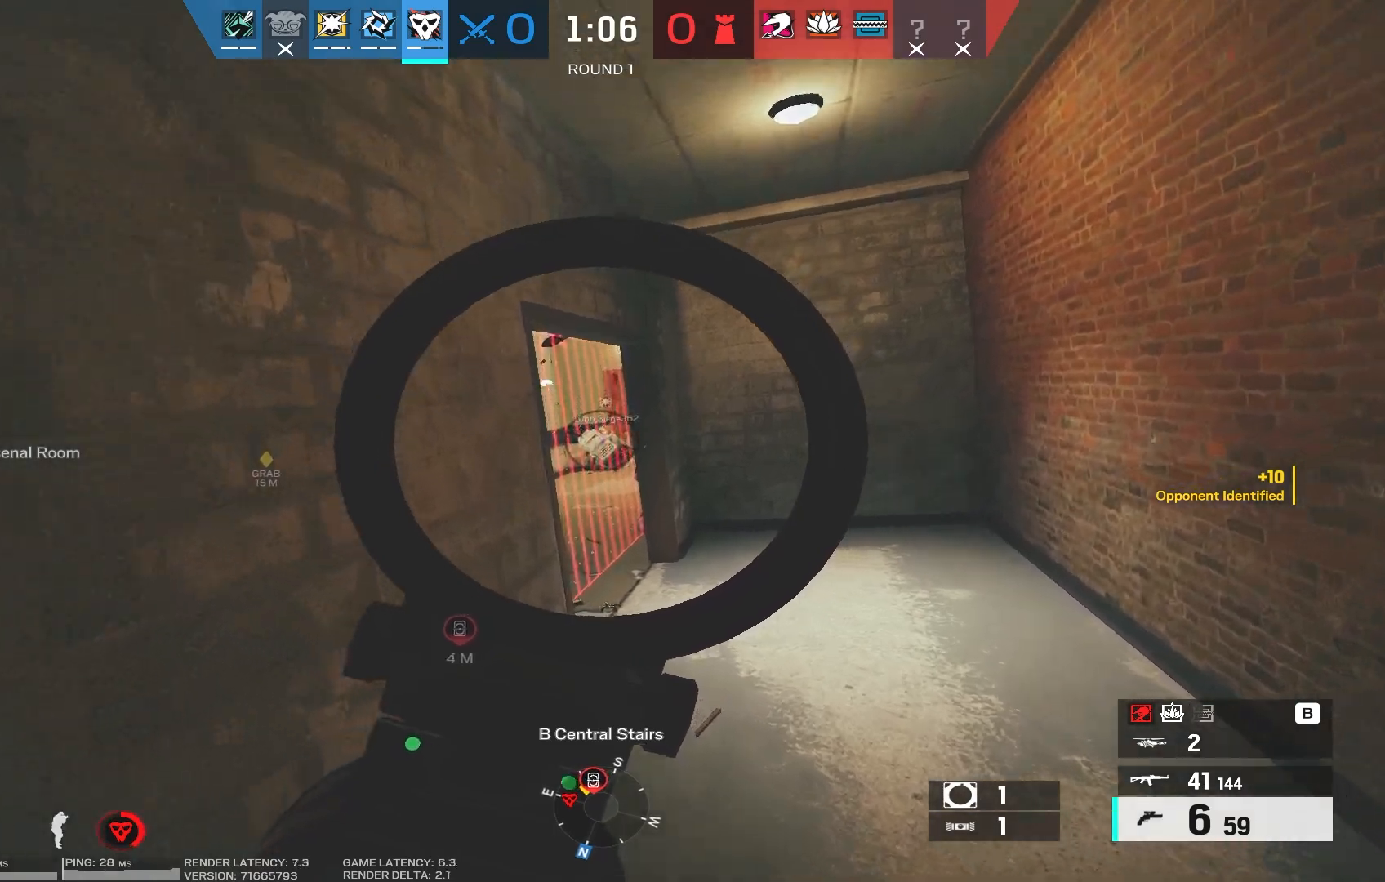
{"keys": ["w"], "mouse": ["right"], "events": [[33, "a", "down"], [133, "a", "up"], [383, "d", "down"], [467, "d", "up"]]}
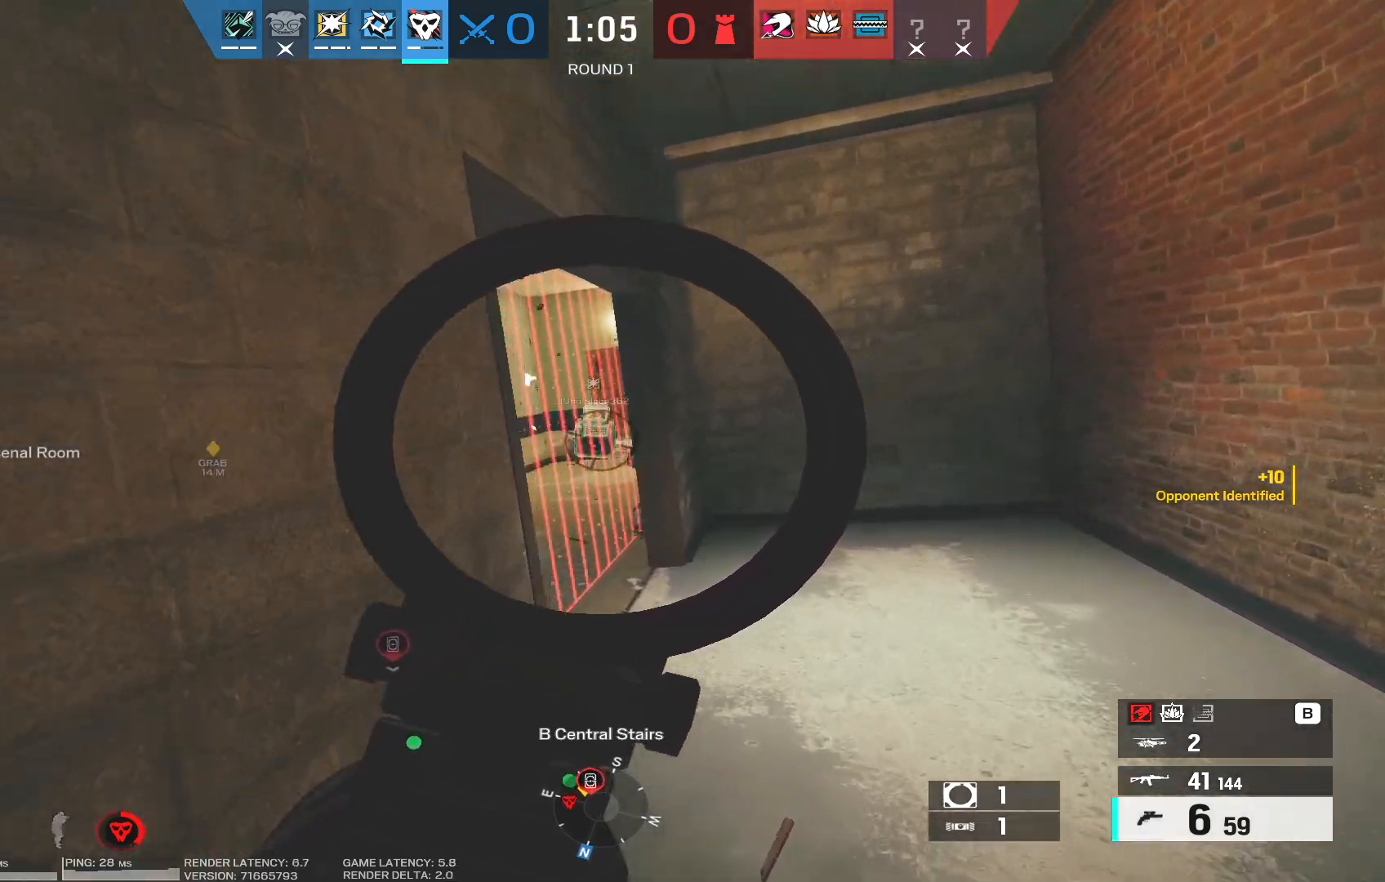
{"keys": ["s", "x"], "mouse": ["right"], "events": [[50, "w", "up"], [200, "s", "down"], [467, "x", "down"]]}
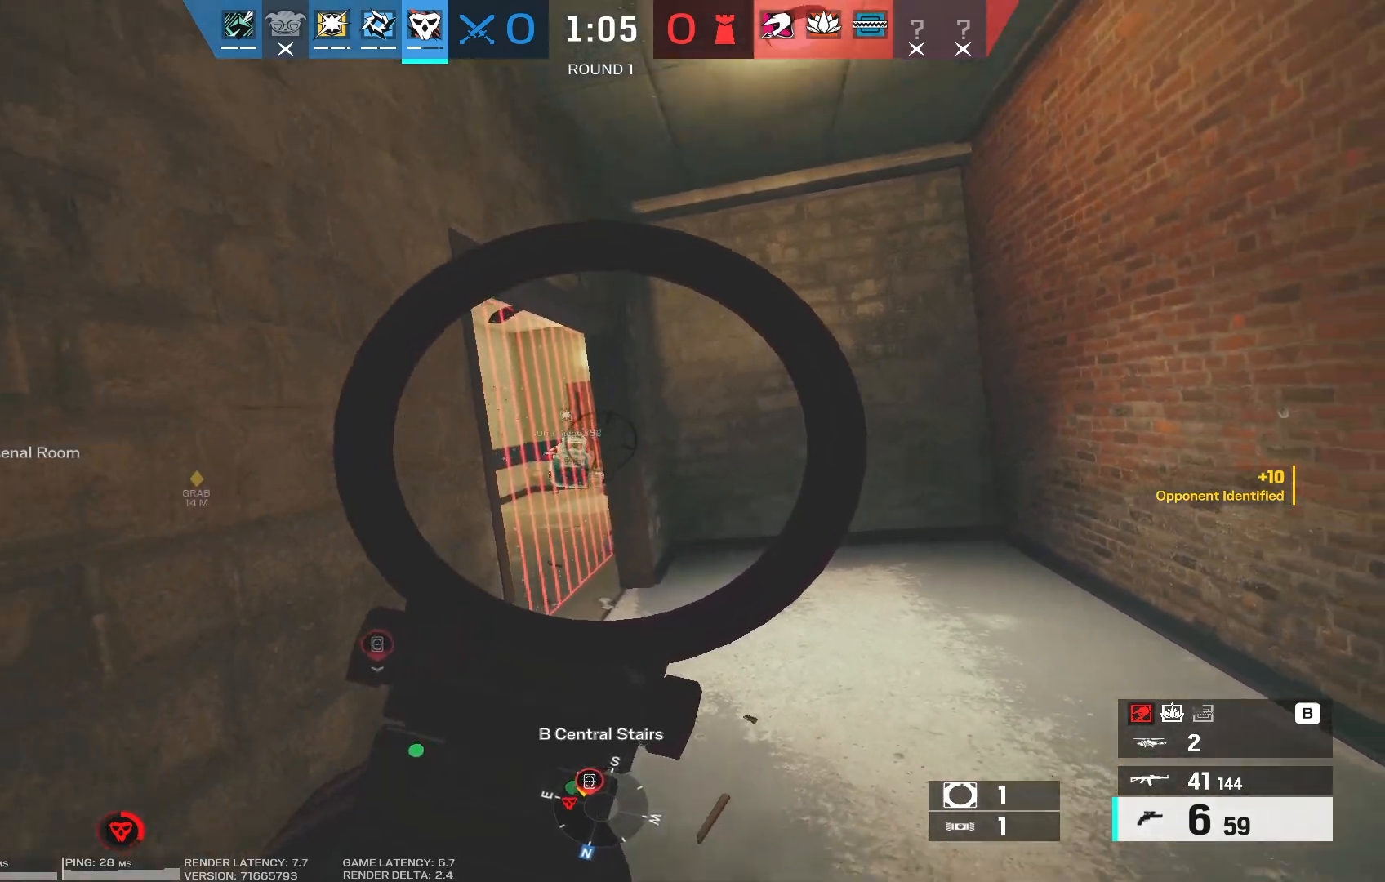
{"keys": ["w"], "mouse": ["right"], "events": [[67, "x", "up"], [83, "s", "up"], [267, "d", "down"], [400, "w", "down"], [417, "d", "up"]]}
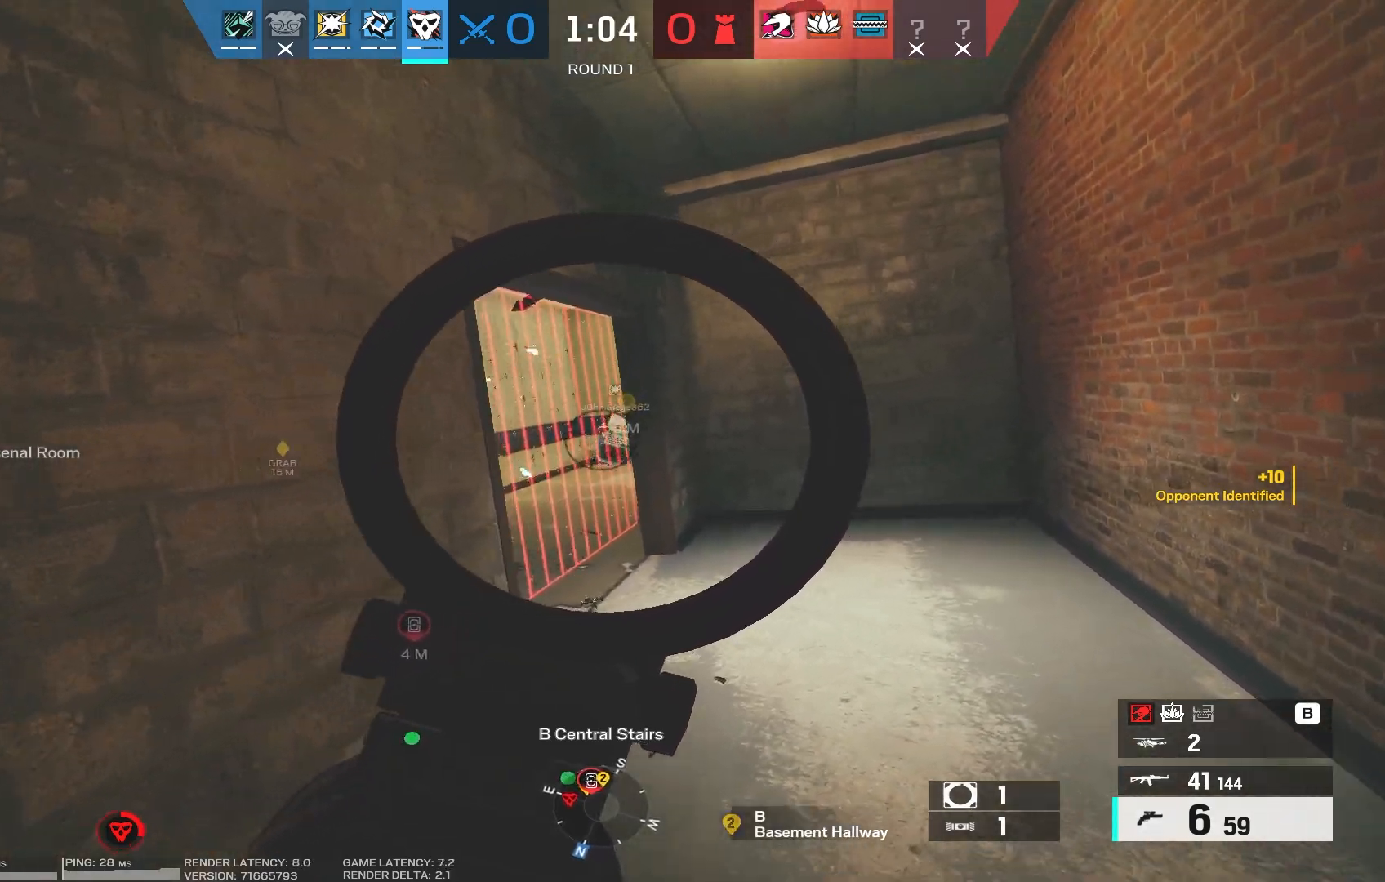
{"keys": [], "mouse": ["right"], "events": [[67, "w", "up"]]}
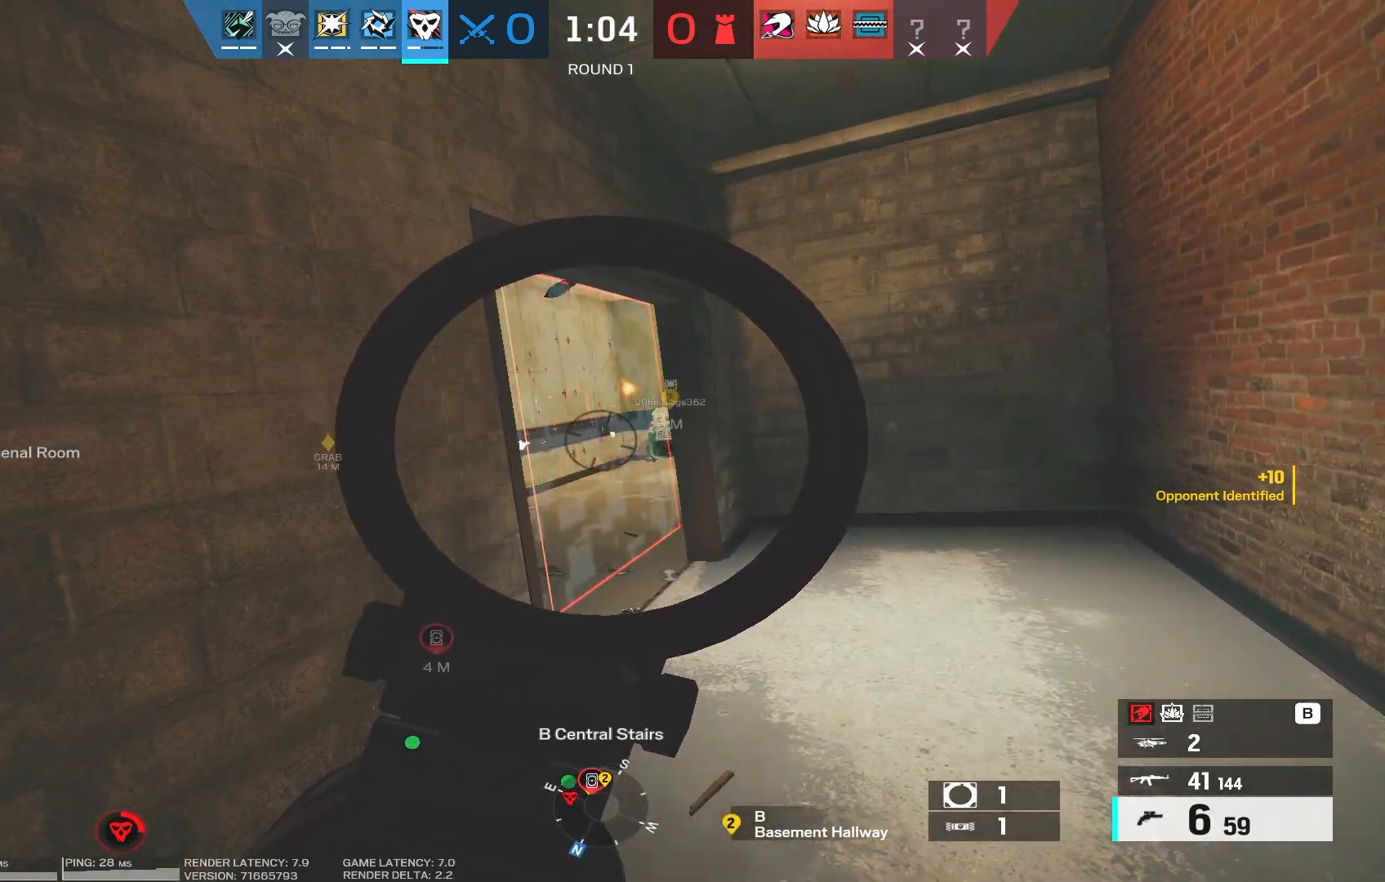
{"keys": ["d"], "mouse": [], "events": [[100, "mouse_right", "up"], [317, "d", "down"]]}
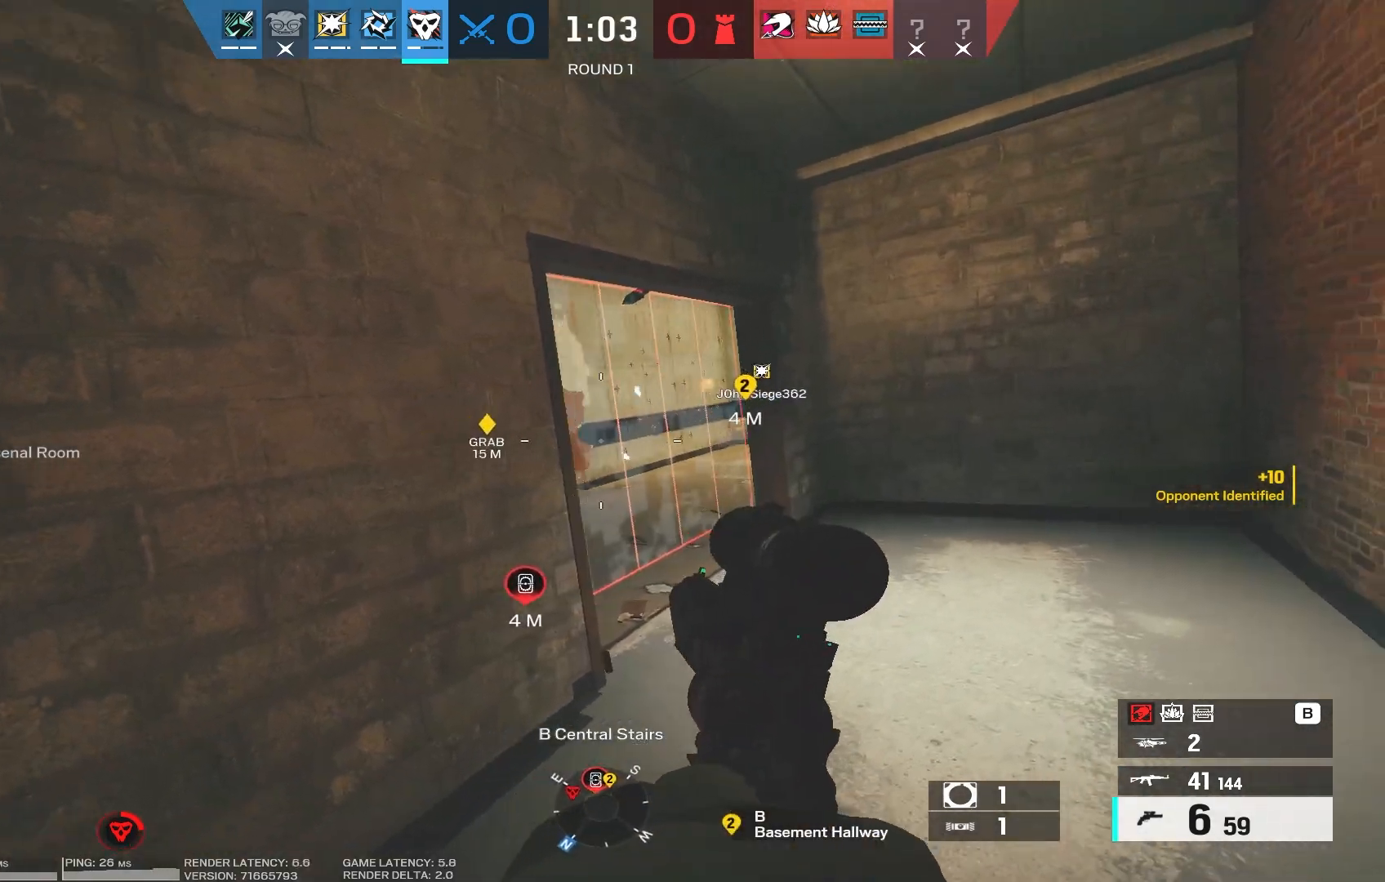
{"keys": ["d"], "mouse": ["right"], "events": [[117, "ctrl", "down"], [217, "ctrl", "up"], [317, "ctrl", "down"], [350, "mouse_right", "down"], [417, "ctrl", "up"]]}
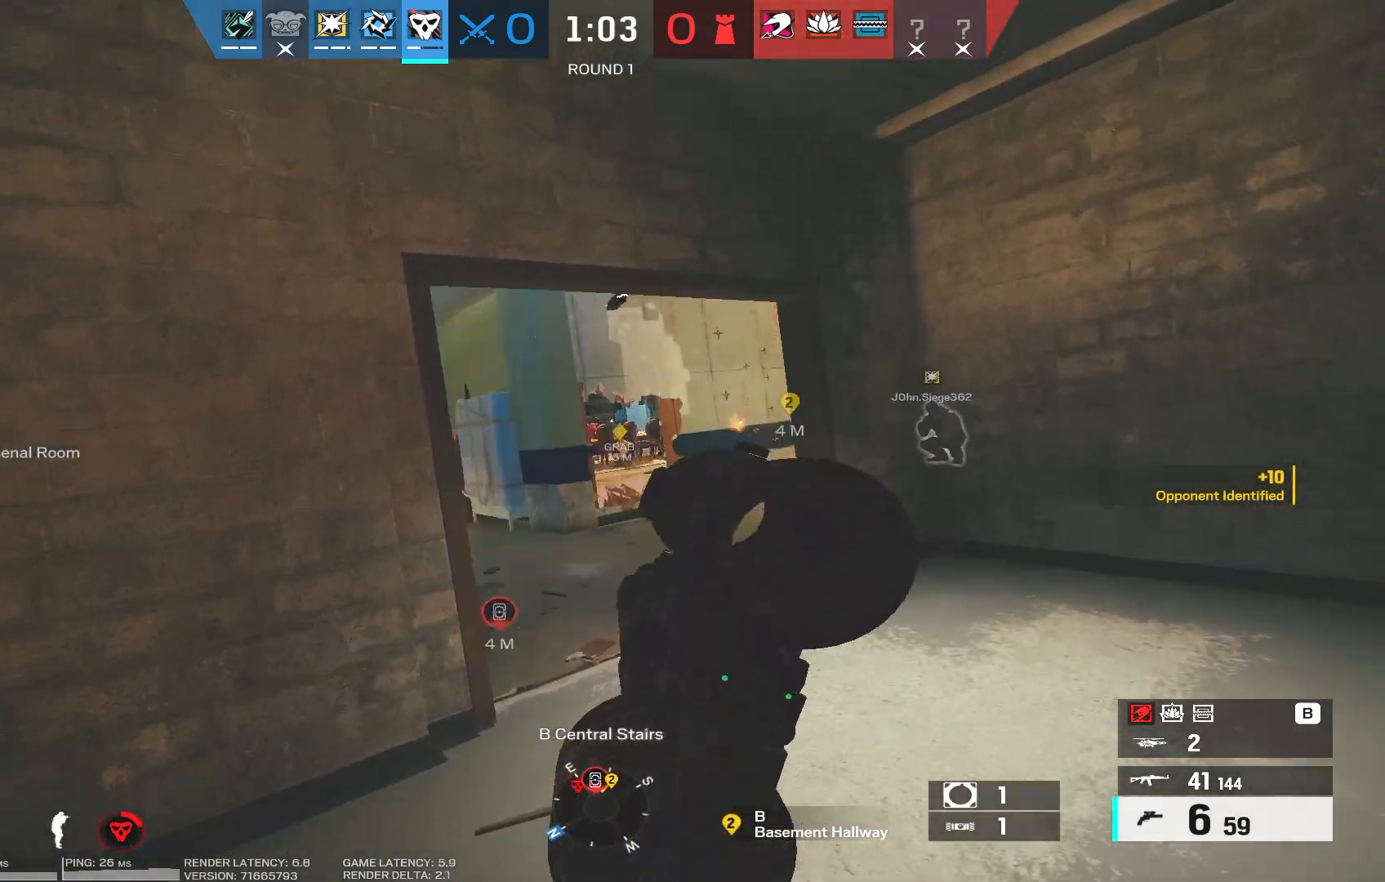
{"keys": ["a"], "mouse": ["left", "right"], "events": [[17, "a", "down"], [33, "d", "up"], [267, "a", "up"], [267, "d", "down"], [433, "a", "down"], [433, "d", "up"], [433, "mouse_left", "down"]]}
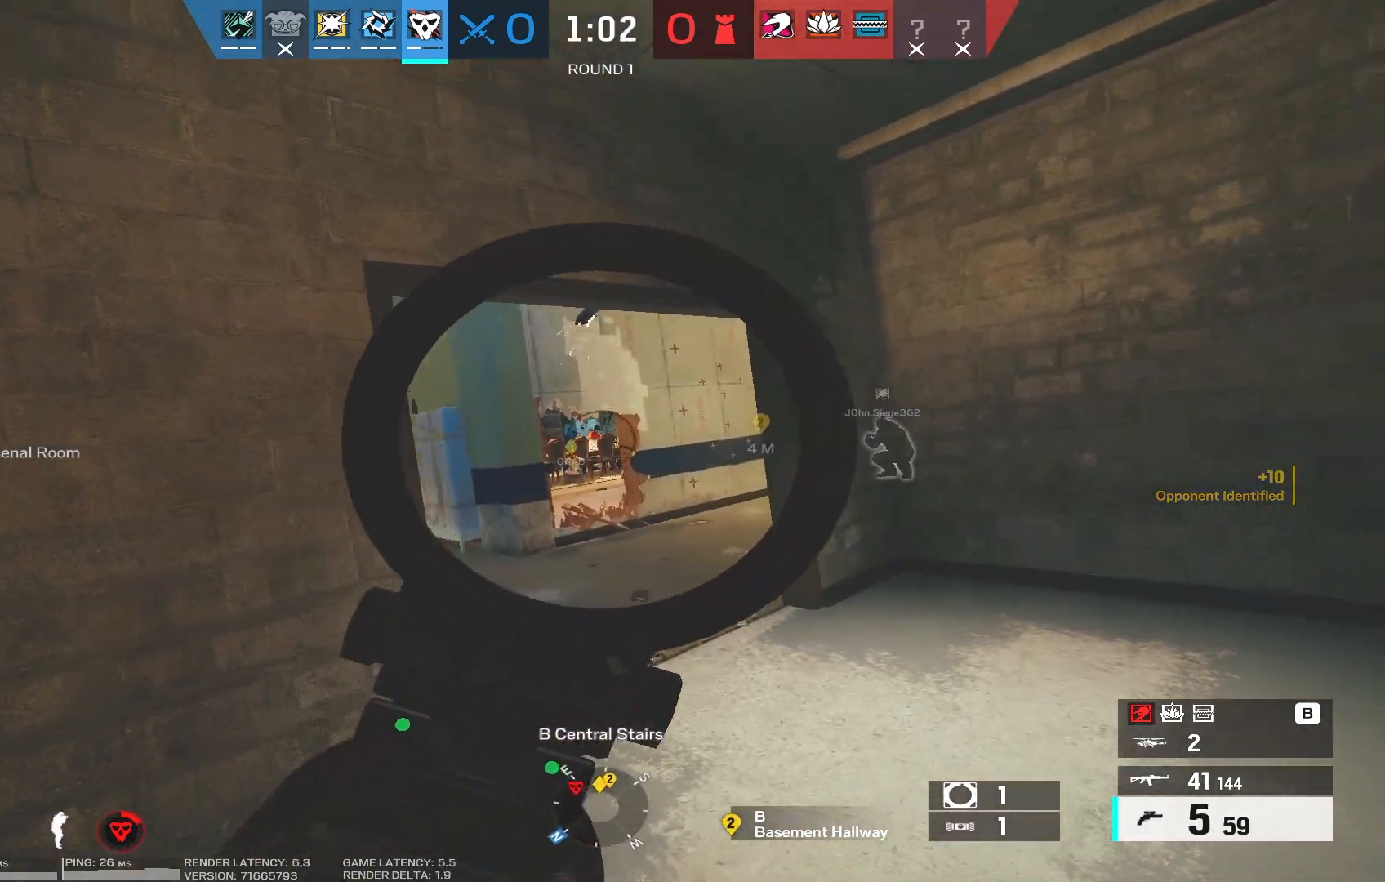
{"keys": [], "mouse": ["left", "right"], "events": [[67, "mouse_left", "up"], [133, "mouse_left", "down"], [150, "a", "up"], [200, "mouse_left", "up"], [283, "mouse_left", "down"], [350, "mouse_left", "up"], [433, "mouse_left", "down"]]}
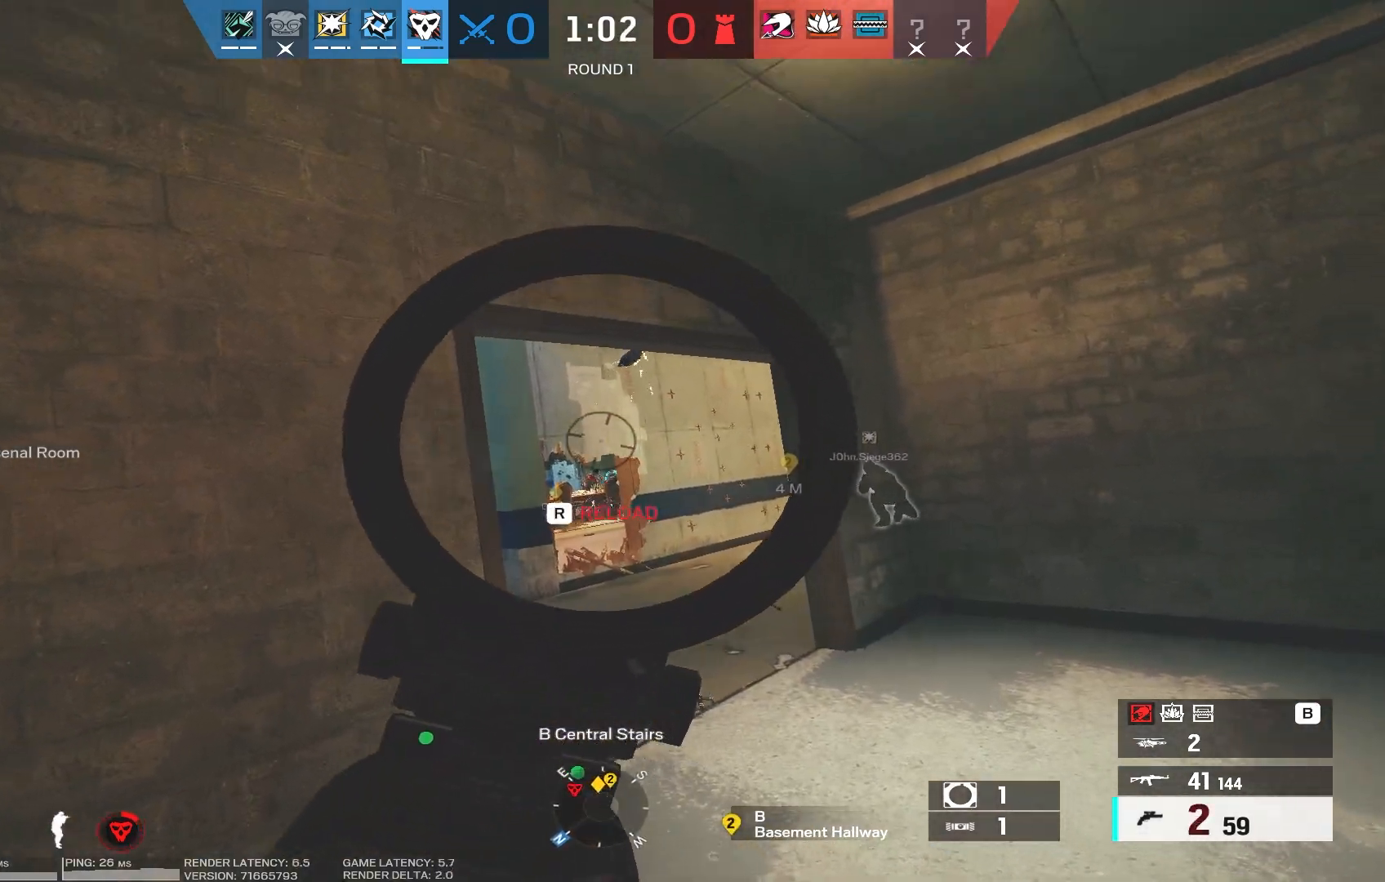
{"keys": ["a", "x"], "mouse": ["left", "right"], "events": [[17, "mouse_left", "up"], [83, "mouse_left", "down"], [183, "mouse_left", "up"], [250, "mouse_left", "down"], [283, "a", "down"], [333, "mouse_left", "up"], [417, "mouse_left", "down"], [467, "x", "down"]]}
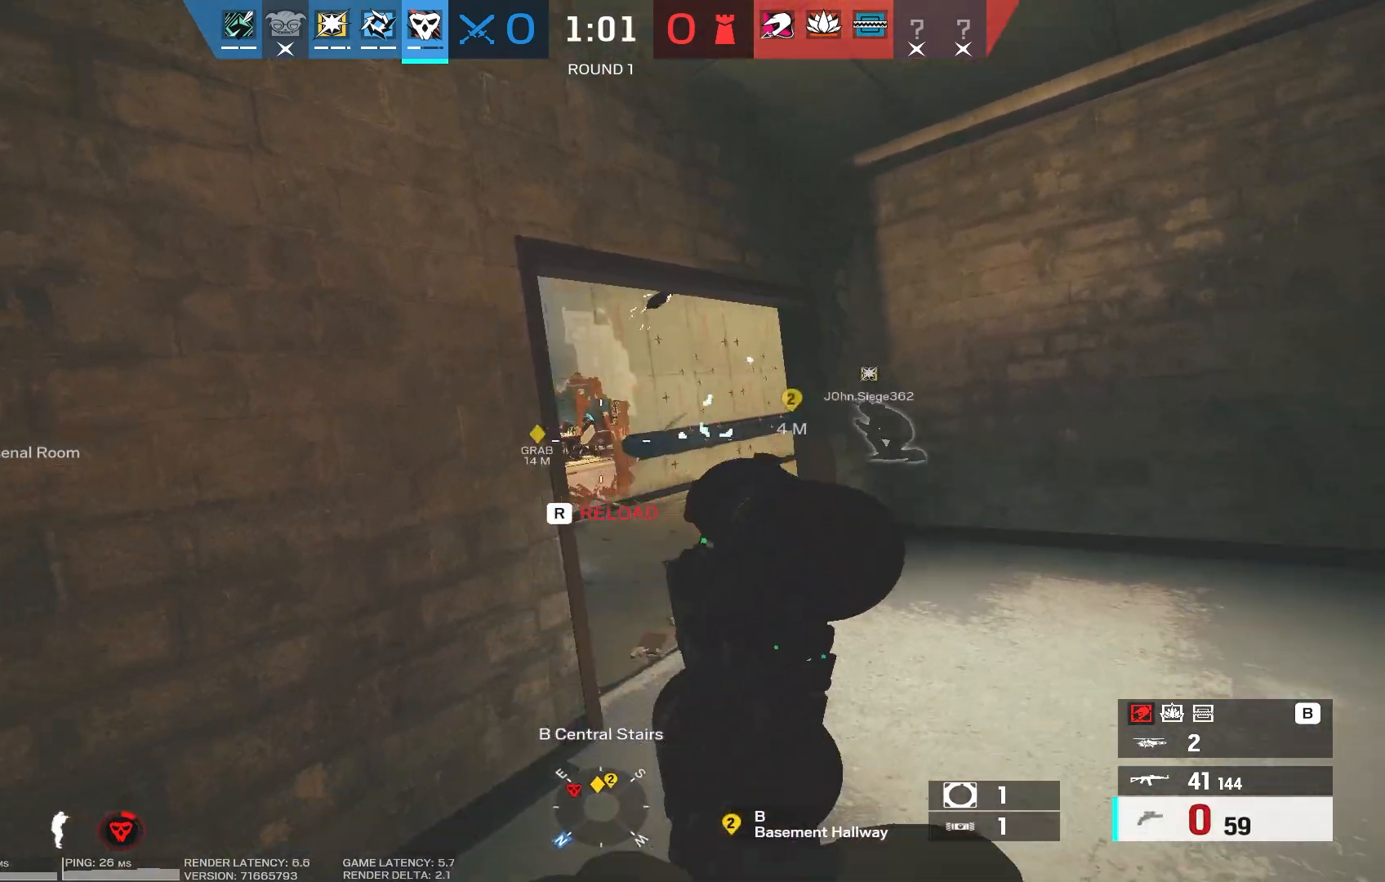
{"keys": ["a", "s"], "mouse": [], "events": [[17, "mouse_left", "up"], [67, "x", "up"], [117, "mouse_right", "up"], [400, "s", "down"]]}
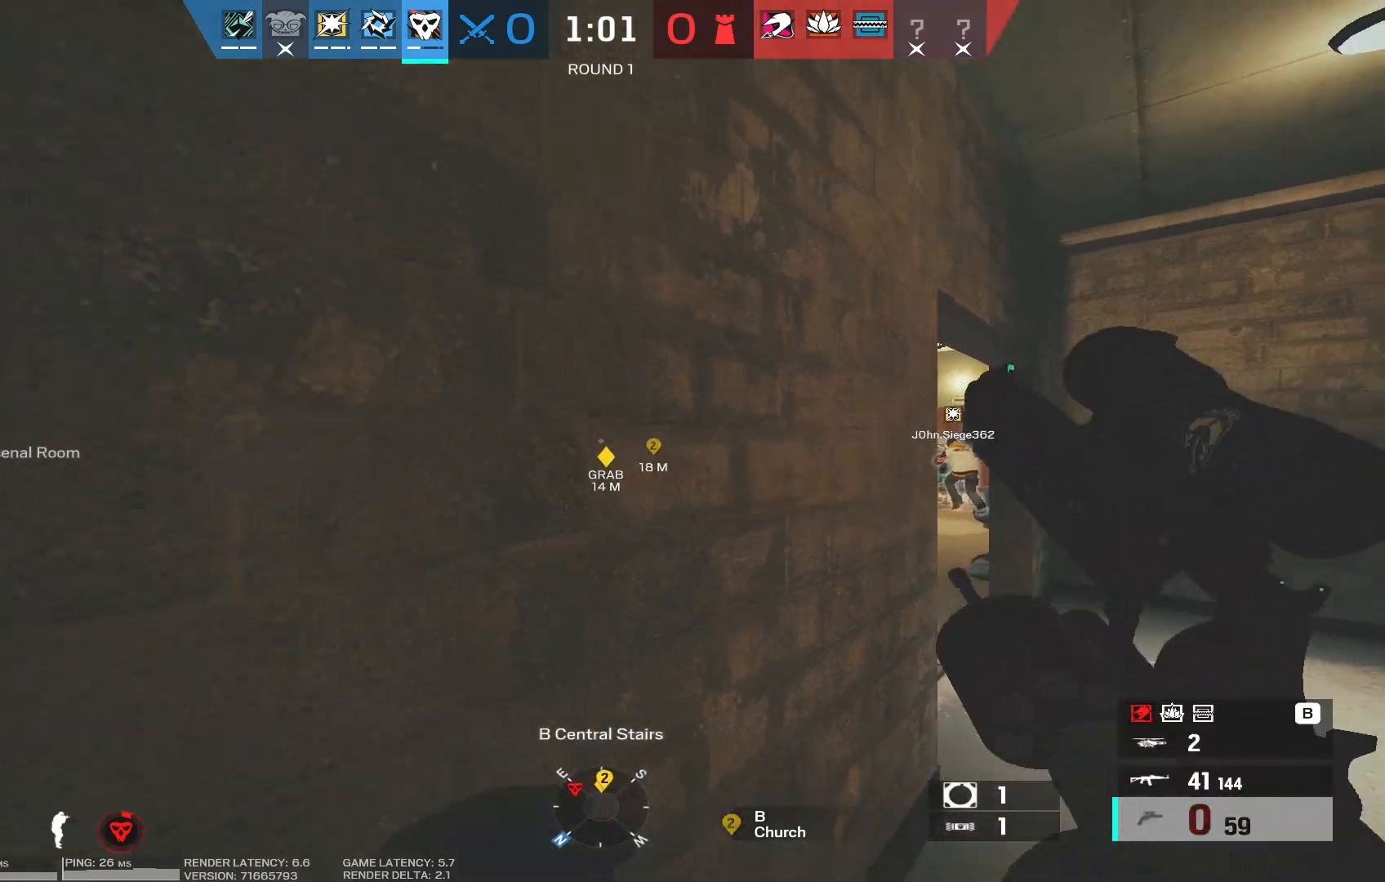
{"keys": ["a", "s"], "mouse": [], "events": [[283, "r", "down"], [367, "r", "up"]]}
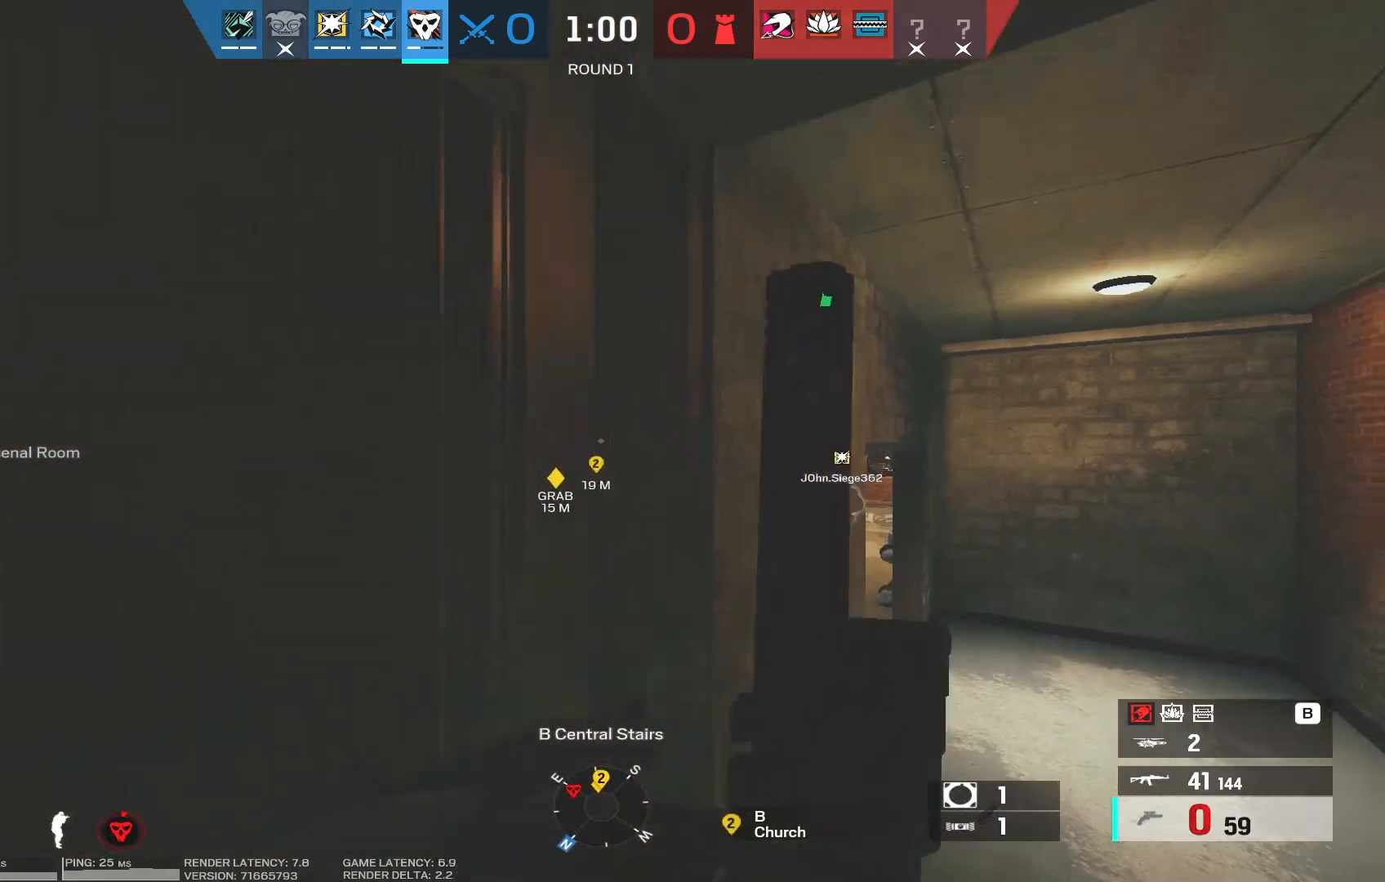
{"keys": [], "mouse": [], "events": [[167, "a", "up"], [250, "s", "up"]]}
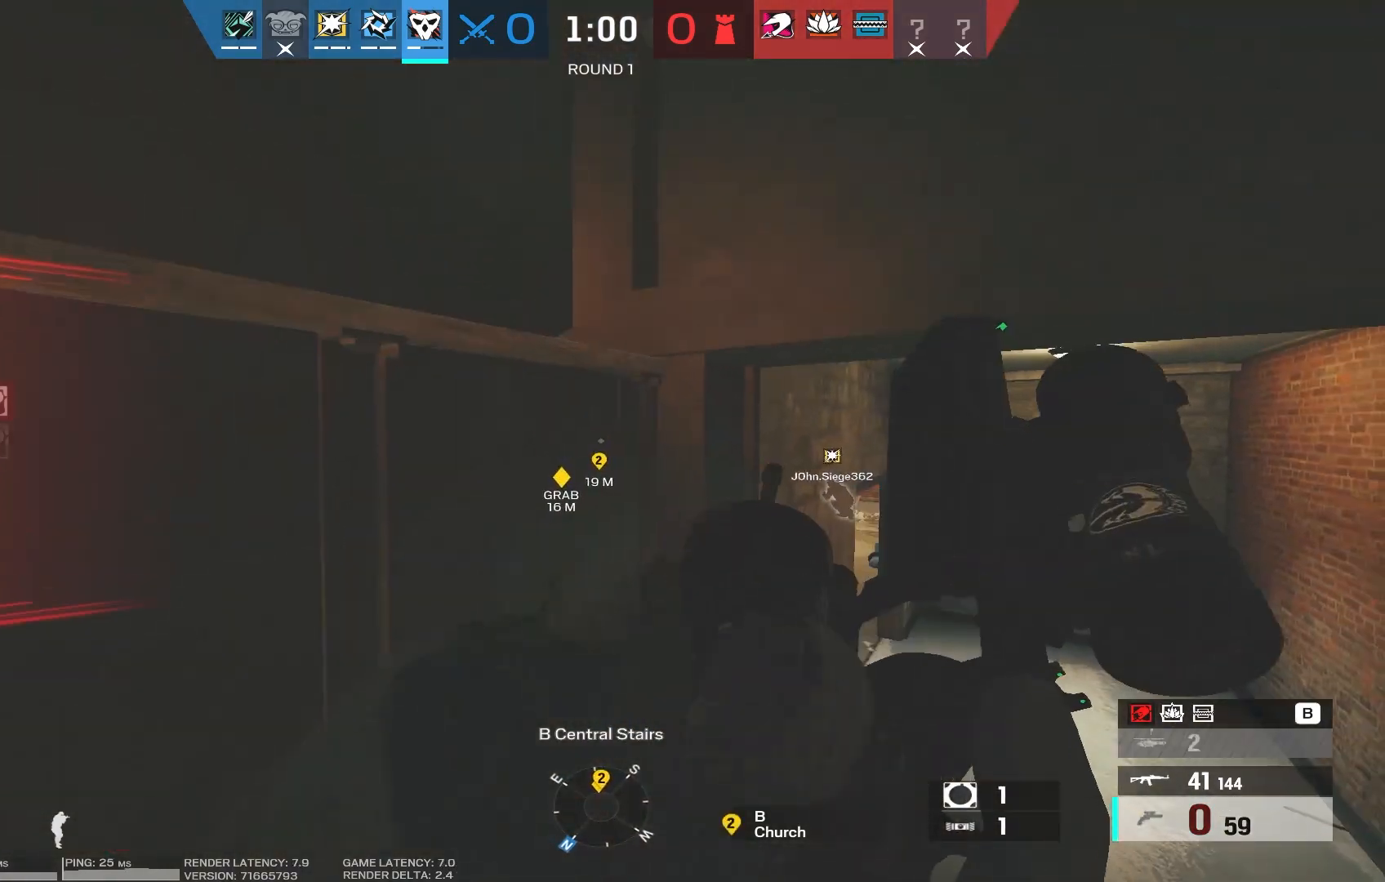
{"keys": ["d", "w"], "mouse": [], "events": [[183, "d", "down"], [217, "w", "down"]]}
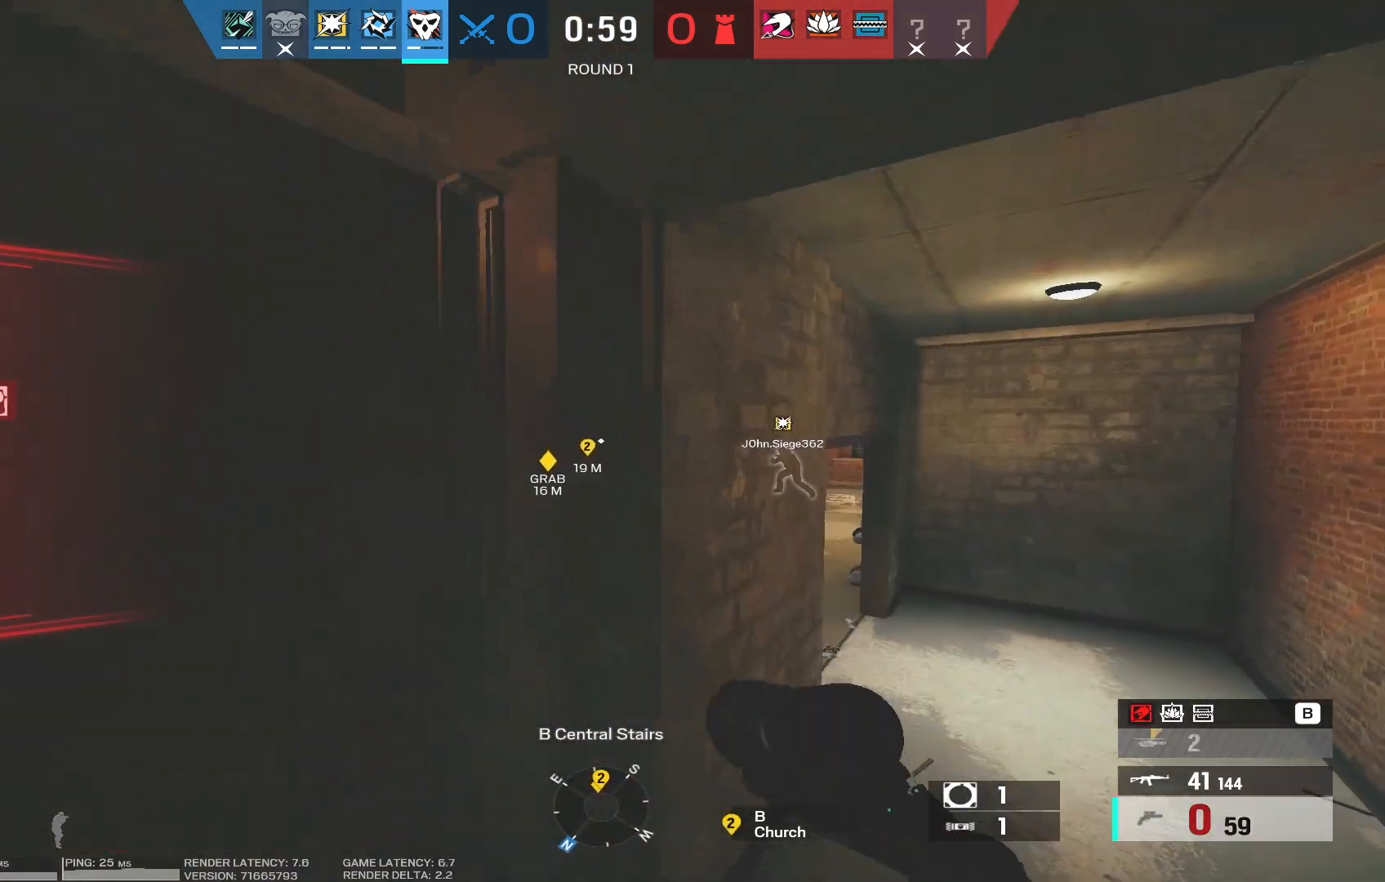
{"keys": ["d"], "mouse": [], "events": [[433, "w", "up"]]}
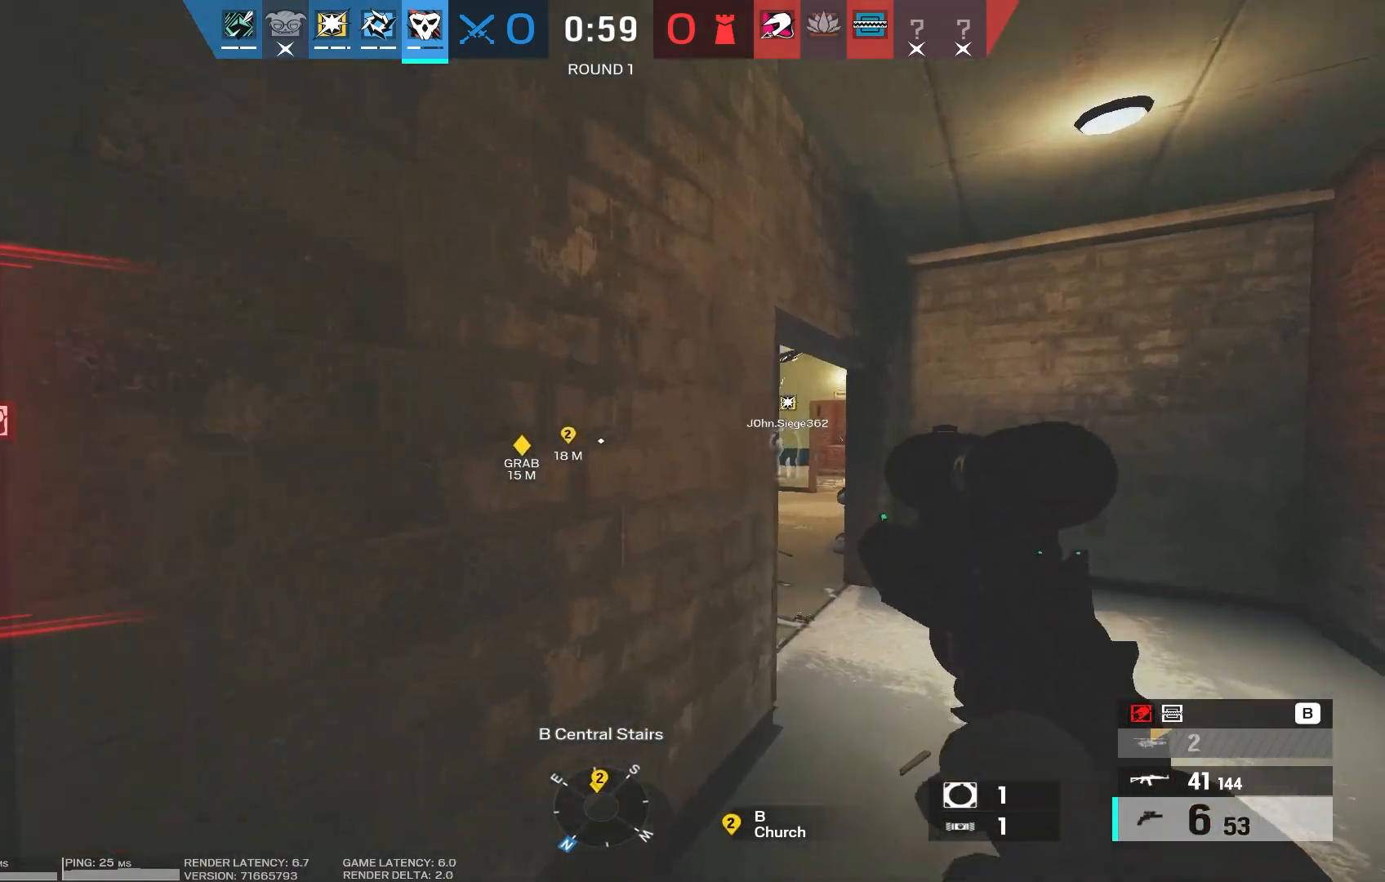
{"keys": ["d"], "mouse": ["right"], "events": [[33, "mouse_right", "down"], [233, "a", "down"], [233, "d", "up"], [350, "d", "down"], [367, "a", "up"]]}
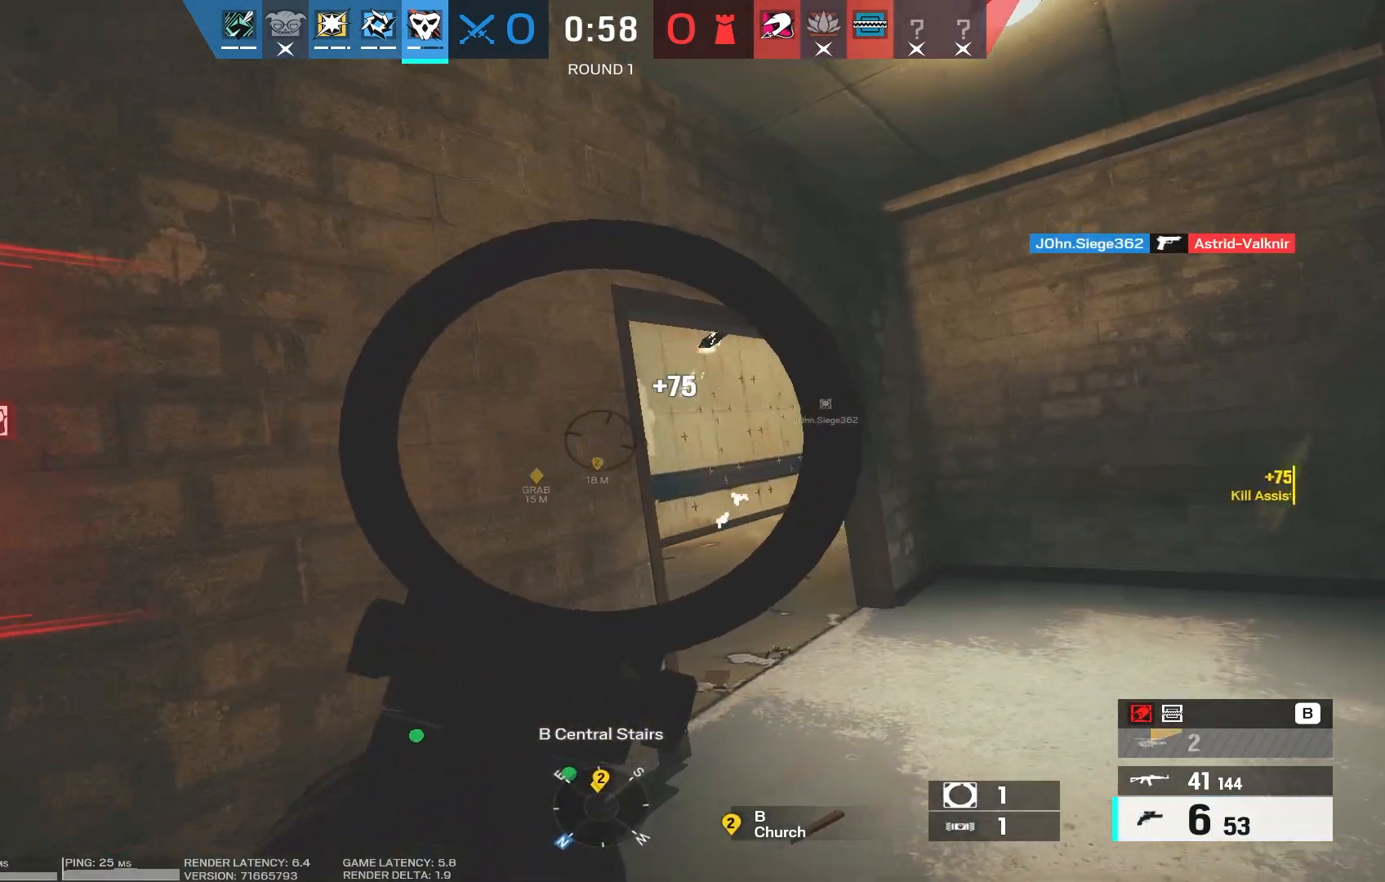
{"keys": [], "mouse": ["right"], "events": [[117, "a", "down"], [117, "d", "up"], [250, "a", "up"], [250, "d", "down"], [400, "d", "up"]]}